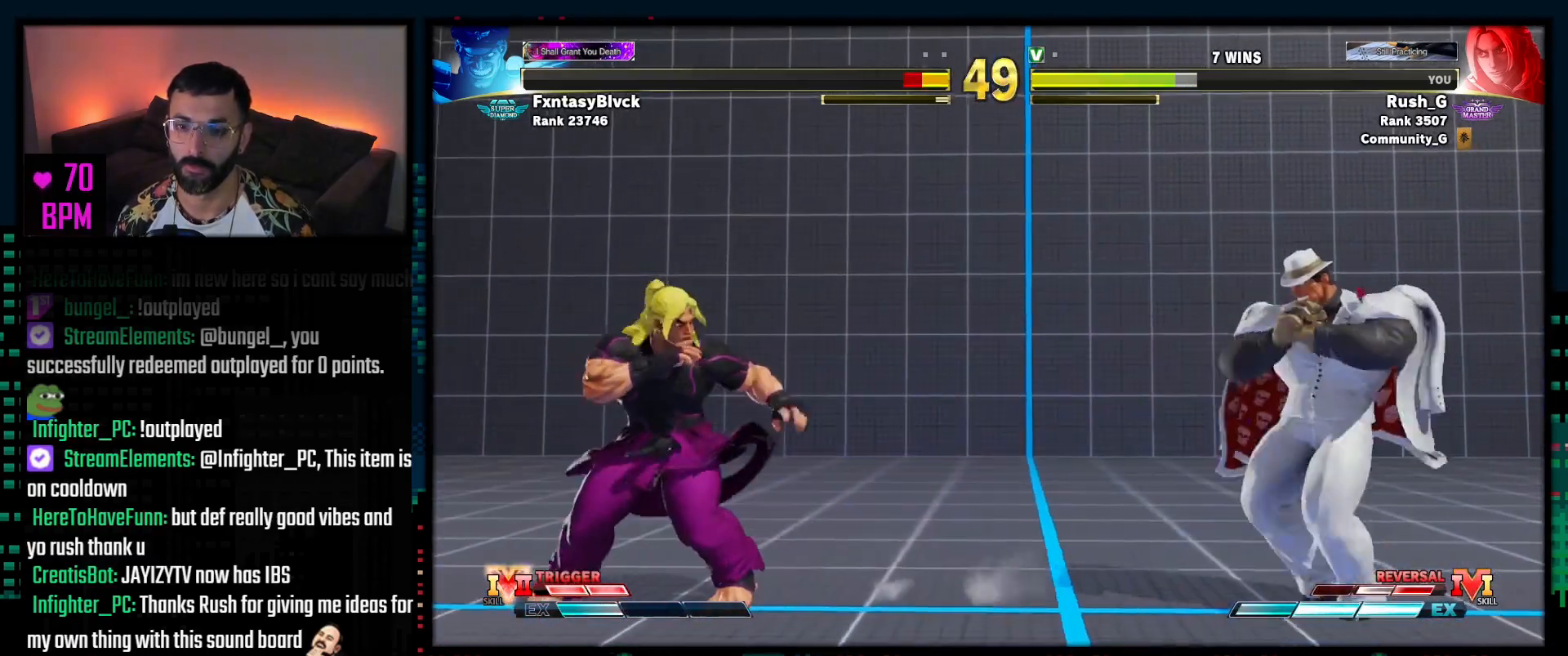
Gameplay with a controller (PlayStation layout); each line is a JSON object with the inputs held at the frame after it. "events" lists button and stick changes between this image and that frame as [ms after this image, input, new state], when the widget could be followed in between. Not read: L3 TOUCHPAD other_buttons.
{"buttons": [], "events": [[83, "DPAD_LEFT", "up"], [150, "DPAD_LEFT", "down"], [217, "DPAD_LEFT", "up"], [267, "DPAD_RIGHT", "down"], [283, "DPAD_DOWN", "up"], [300, "SQUARE", "down"], [333, "DPAD_RIGHT", "up"], [417, "SQUARE", "up"]]}
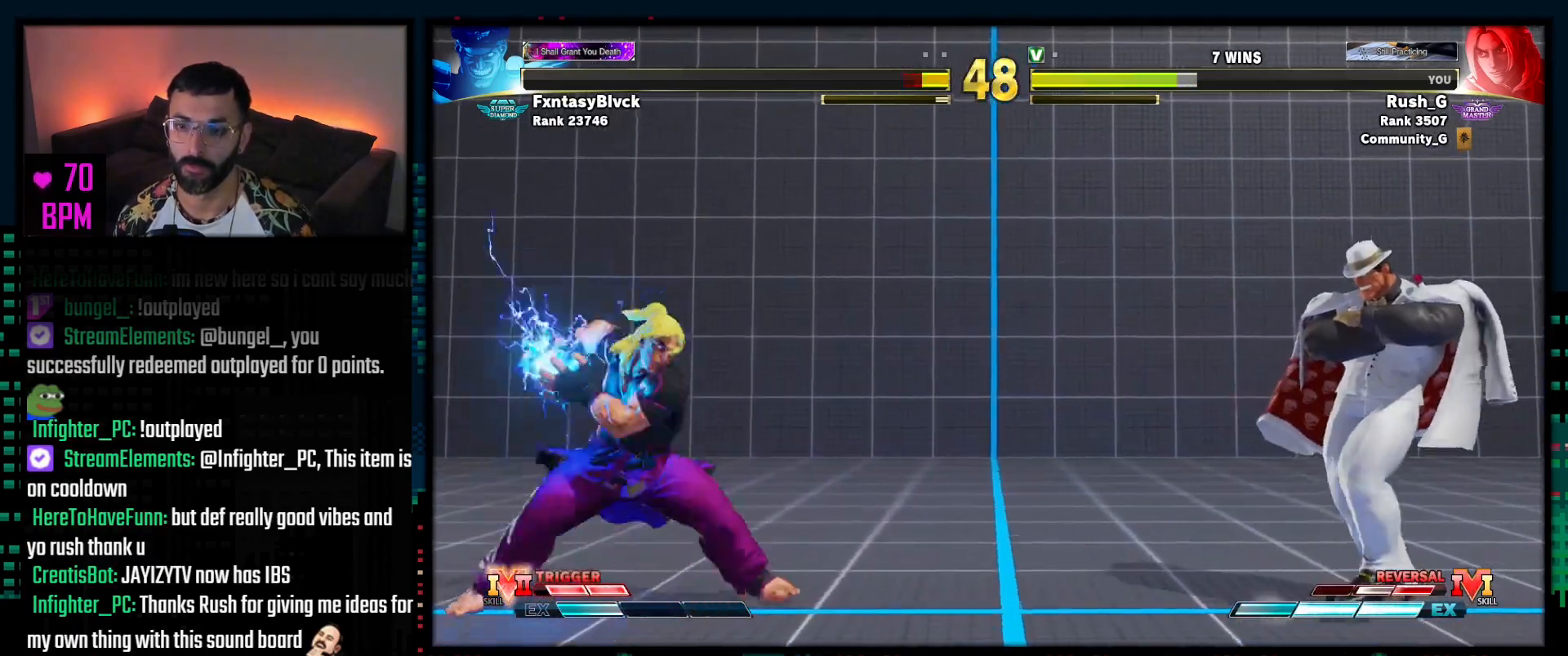
{"buttons": [], "events": []}
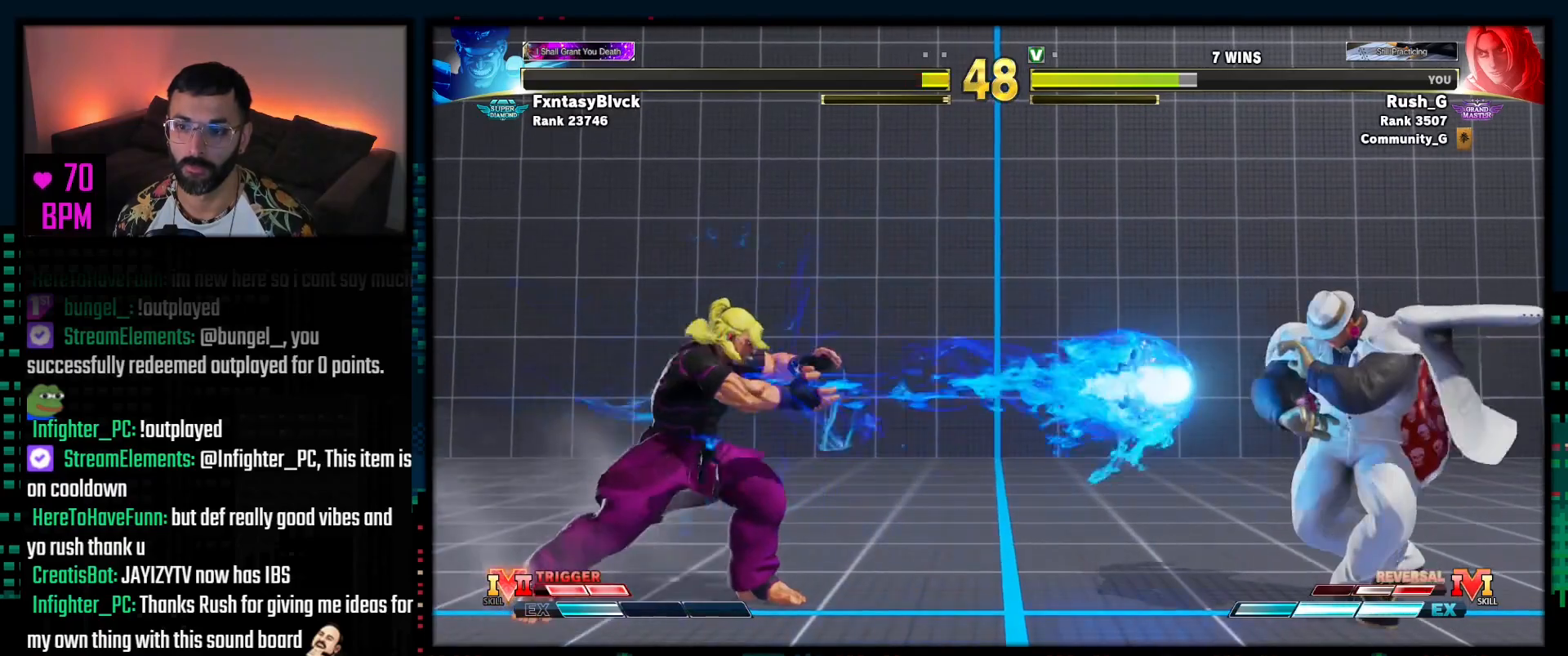
{"buttons": ["DPAD_DOWN", "DPAD_LEFT"], "events": [[150, "DPAD_RIGHT", "down"], [283, "DPAD_DOWN", "down"], [300, "DPAD_RIGHT", "up"], [350, "DPAD_LEFT", "down"]]}
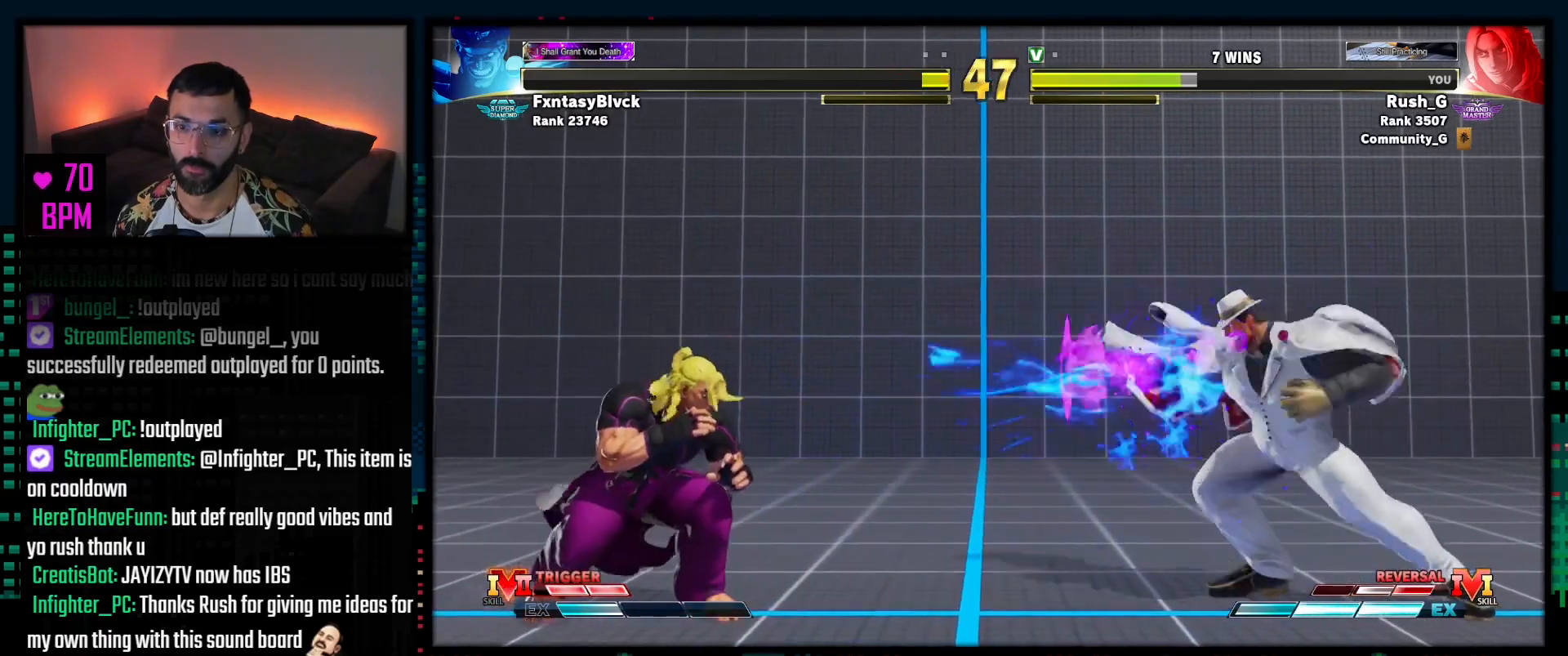
{"buttons": [], "events": [[467, "DPAD_LEFT", "up"], [483, "DPAD_DOWN", "up"]]}
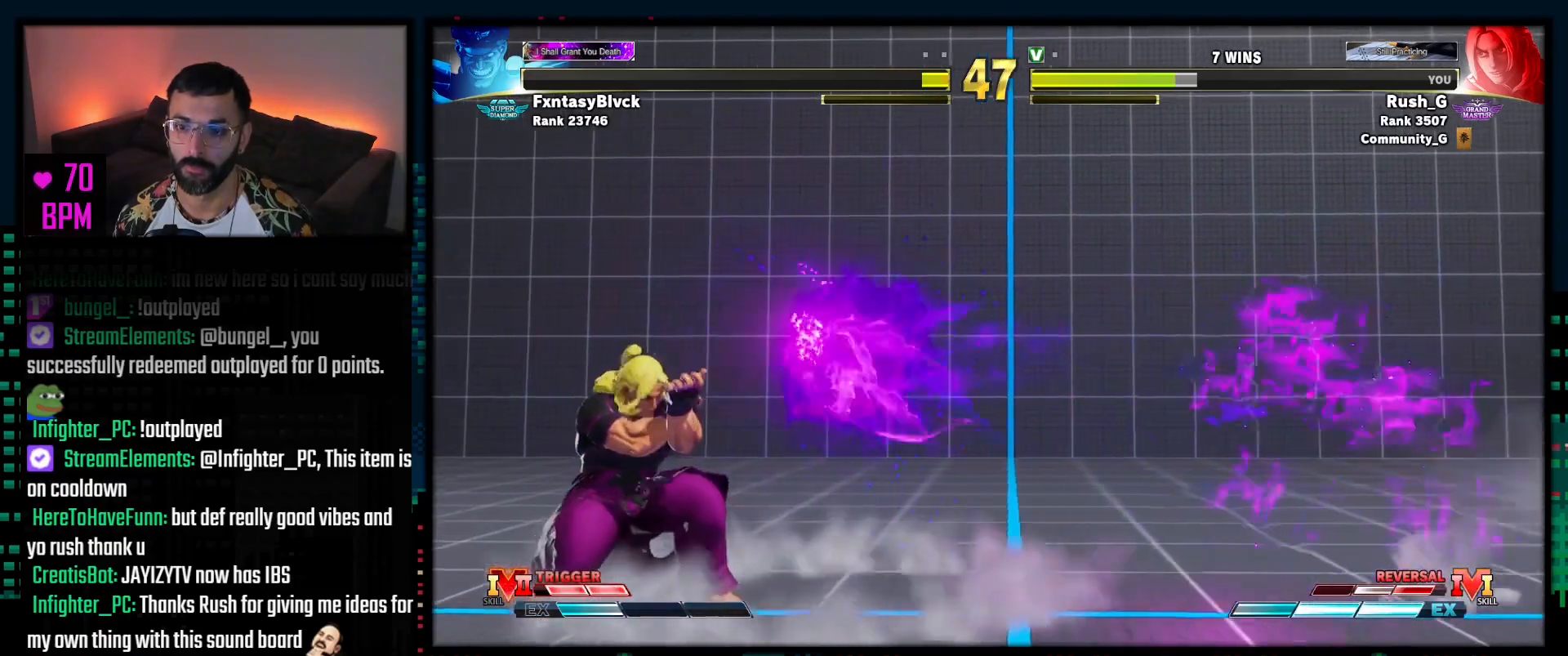
{"buttons": ["DPAD_LEFT"], "events": [[83, "DPAD_LEFT", "down"], [200, "DPAD_LEFT", "up"], [250, "DPAD_LEFT", "down"]]}
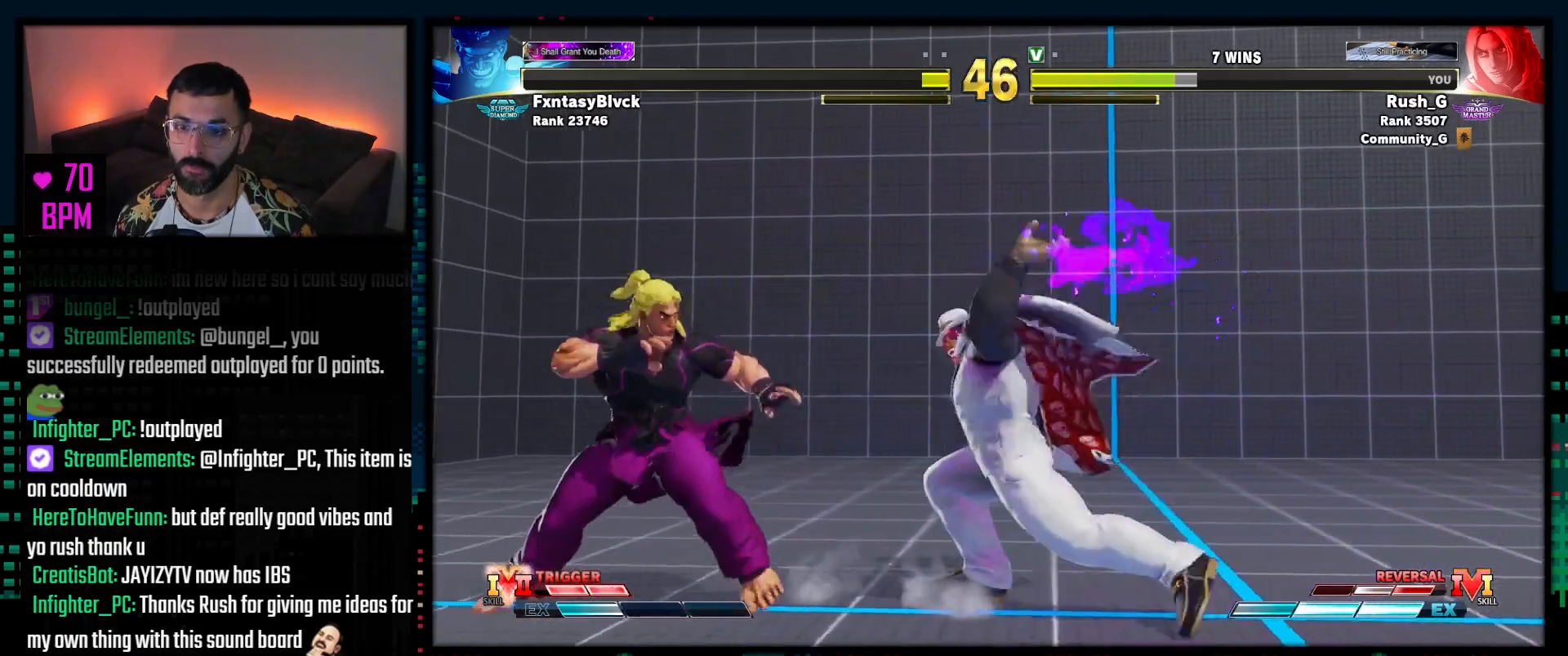
{"buttons": [], "events": [[133, "DPAD_LEFT", "up"], [167, "DPAD_RIGHT", "down"], [283, "DPAD_DOWN", "down"], [350, "DPAD_DOWN", "up"], [350, "R1", "down"], [383, "DPAD_RIGHT", "up"], [400, "R1", "up"]]}
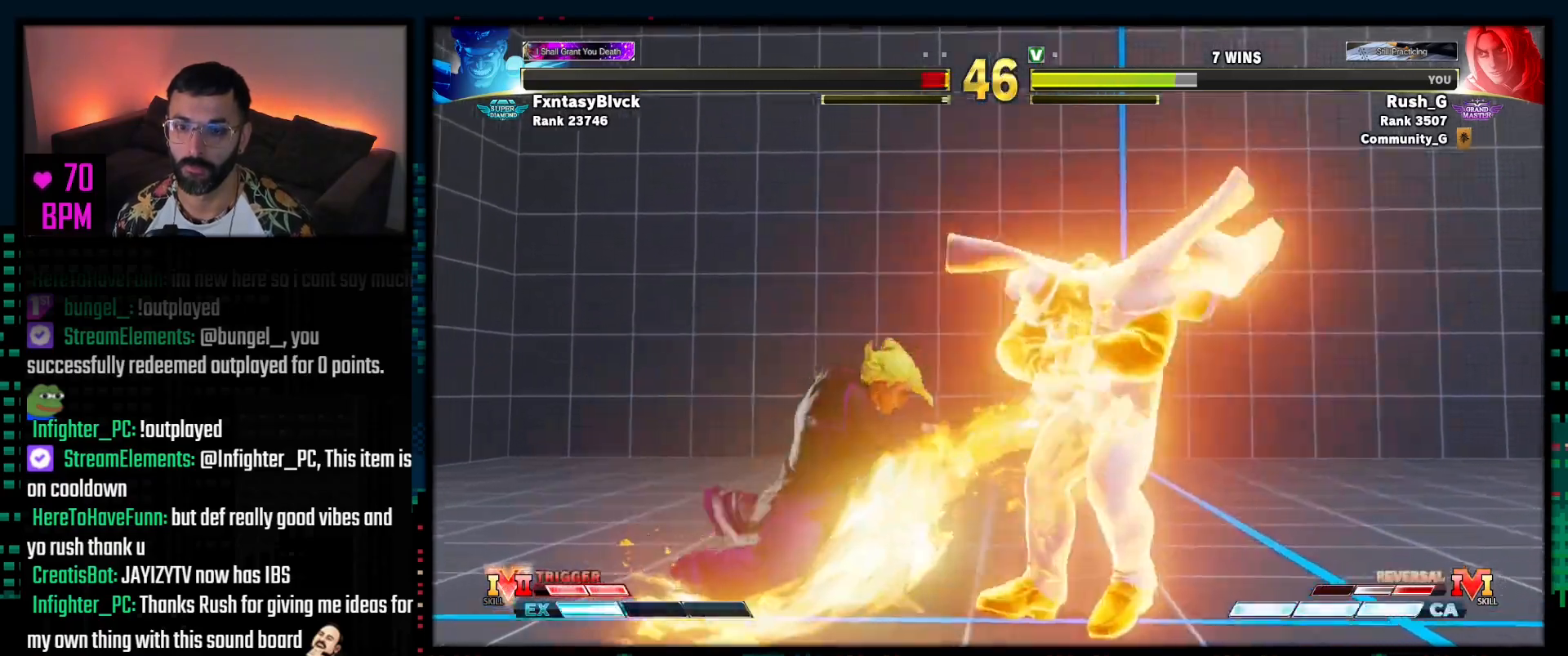
{"buttons": [], "events": []}
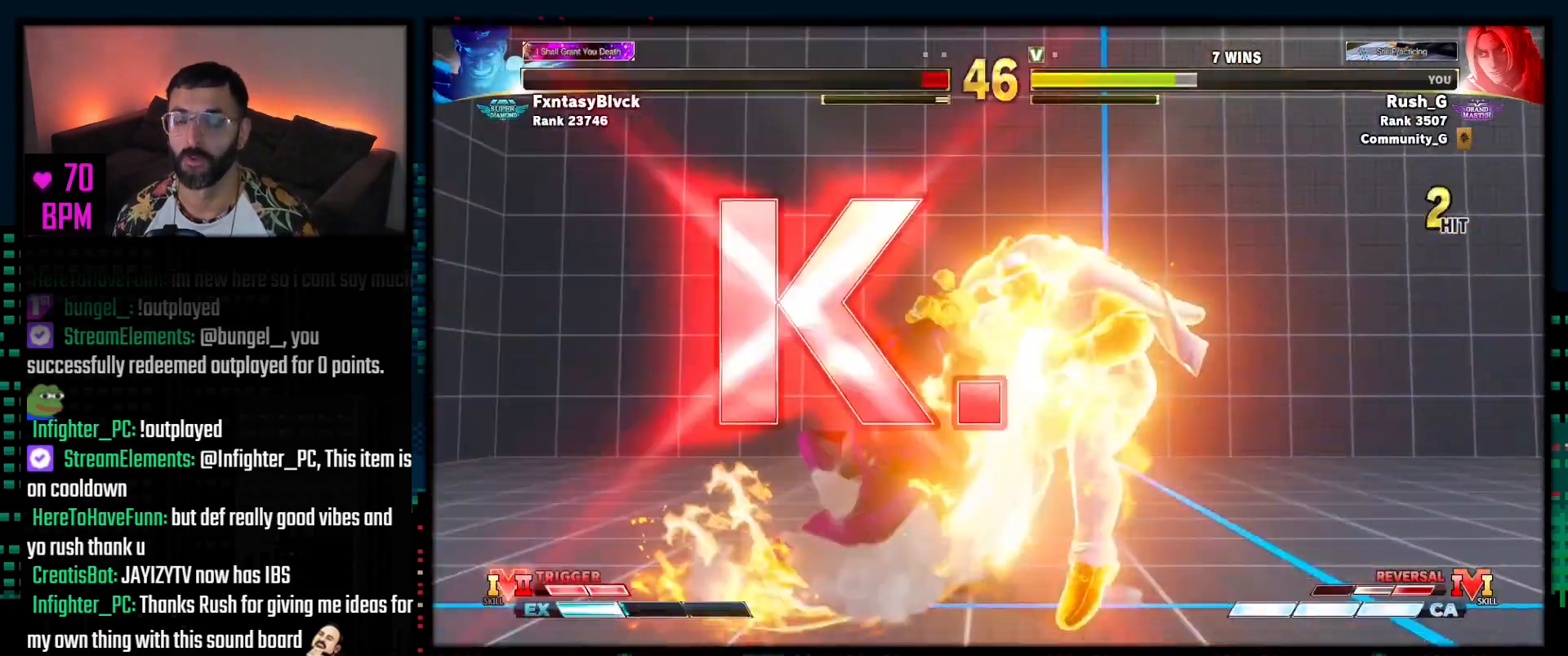
{"buttons": [], "events": []}
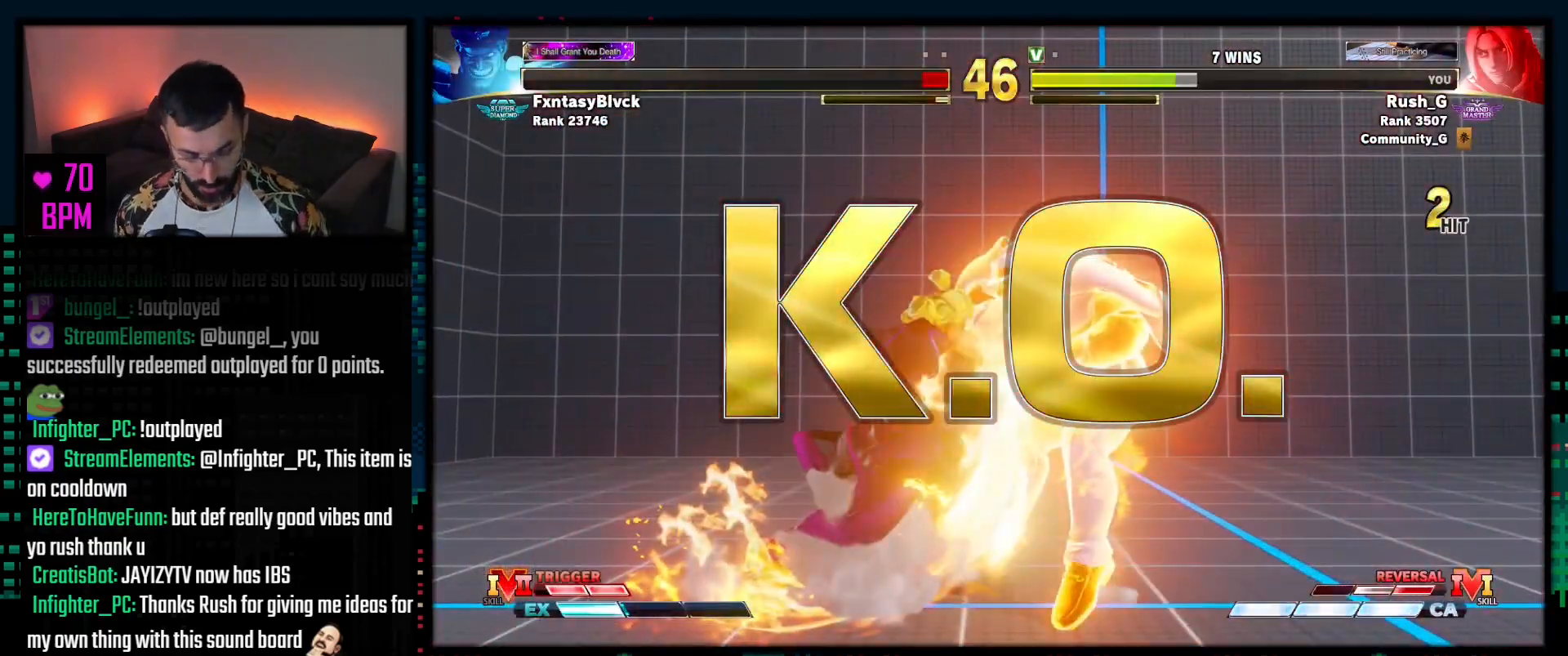
{"buttons": [], "events": []}
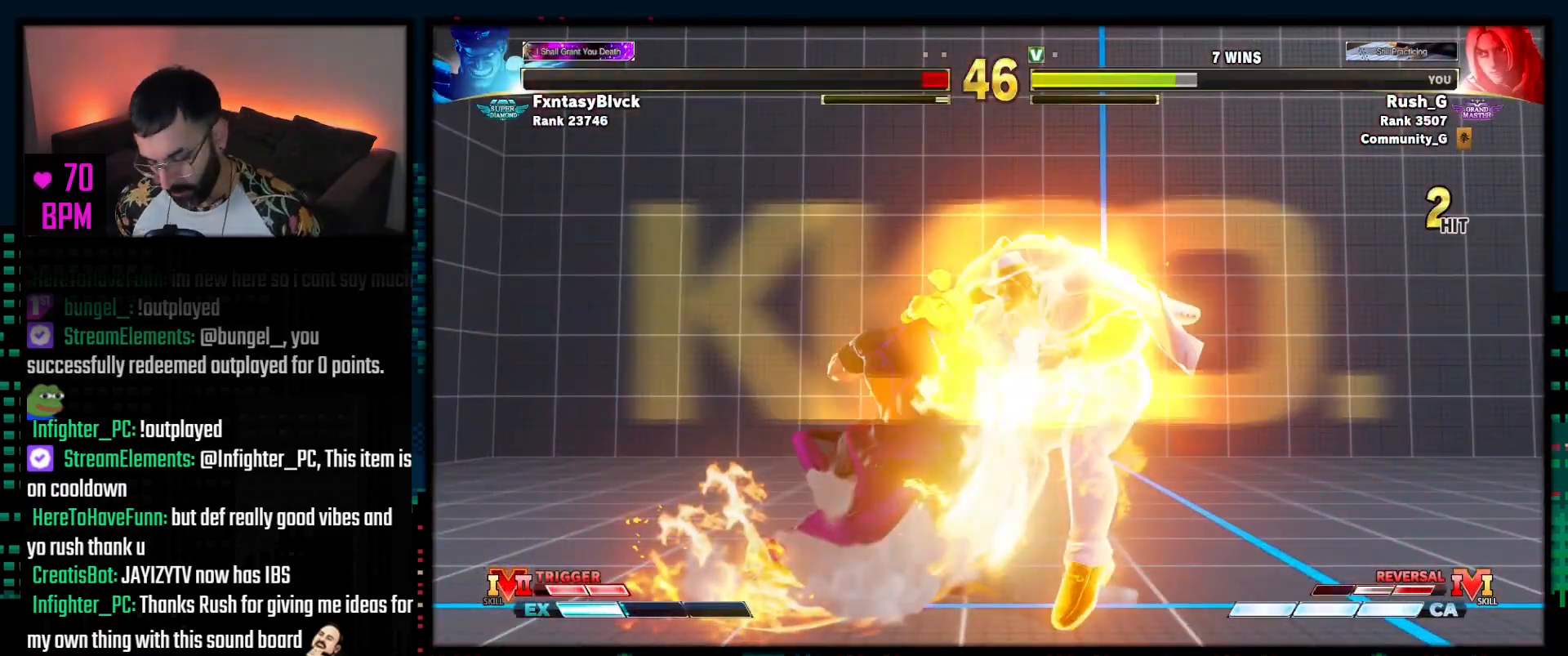
{"buttons": ["DPAD_DOWN"], "events": [[200, "DPAD_LEFT", "down"], [233, "DPAD_LEFT", "up"], [300, "DPAD_DOWN", "down"], [400, "DPAD_DOWN", "up"], [450, "DPAD_DOWN", "down"]]}
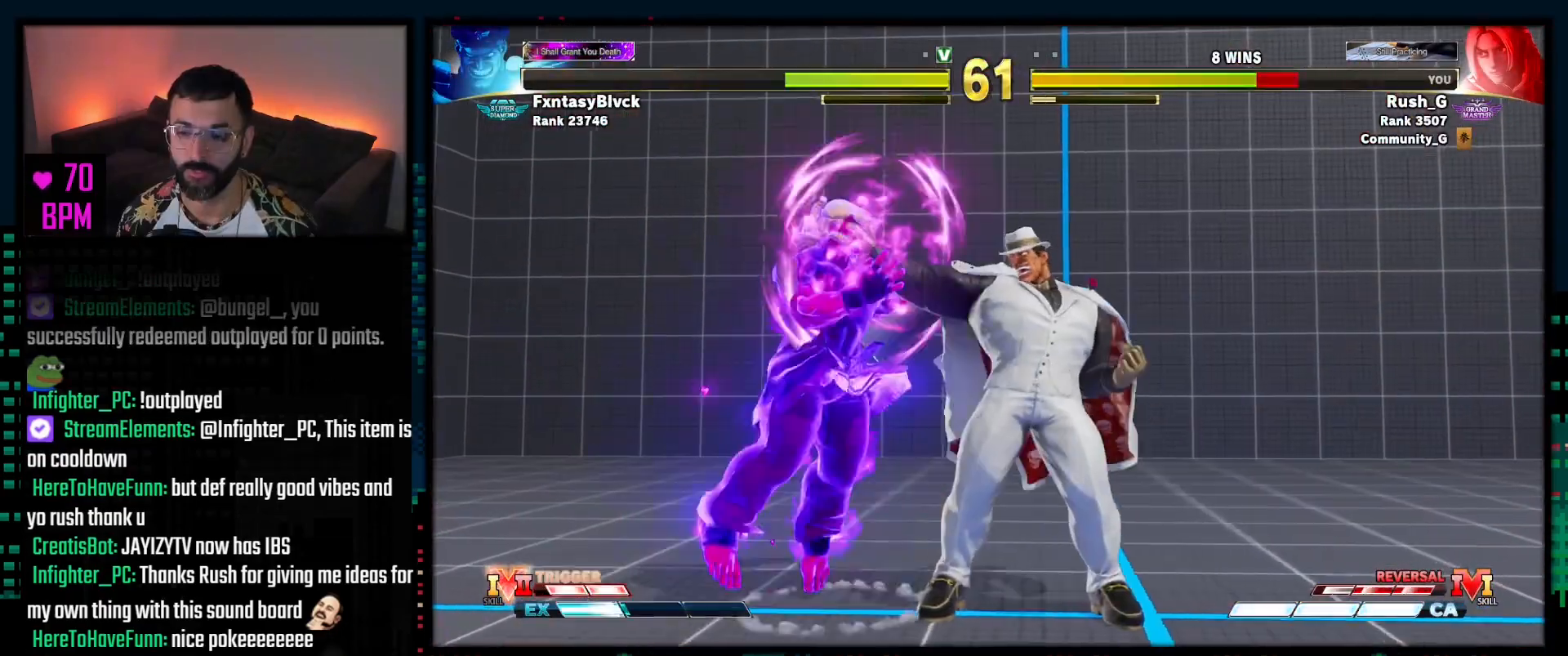
{"buttons": [], "events": [[50, "DPAD_DOWN", "up"], [100, "DPAD_DOWN", "down"], [200, "DPAD_DOWN", "up"], [267, "DPAD_DOWN", "down"], [350, "DPAD_DOWN", "up"], [417, "DPAD_DOWN", "down"], [500, "DPAD_DOWN", "up"]]}
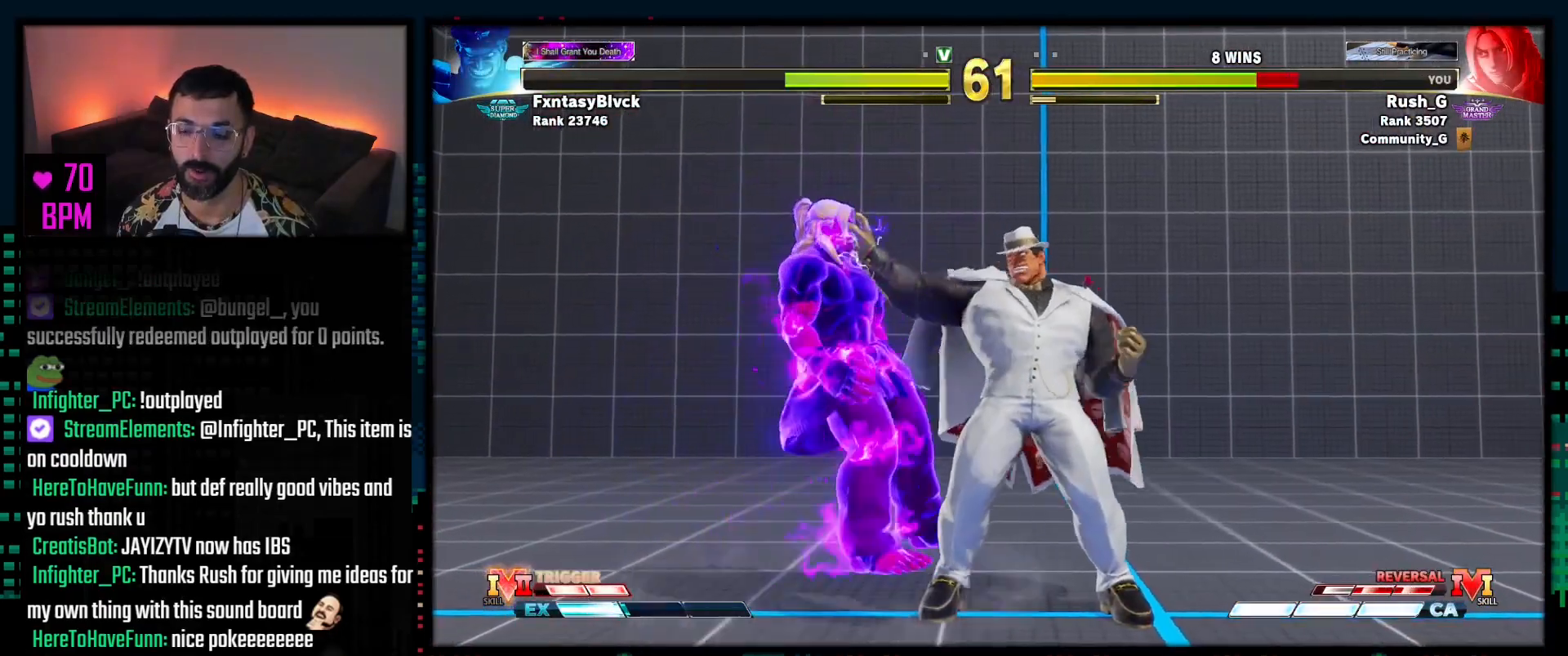
{"buttons": ["DPAD_DOWN"], "events": [[67, "DPAD_DOWN", "down"], [167, "DPAD_DOWN", "up"], [217, "DPAD_DOWN", "down"], [317, "DPAD_DOWN", "up"], [367, "DPAD_DOWN", "down"], [467, "DPAD_DOWN", "up"], [500, "DPAD_DOWN", "down"]]}
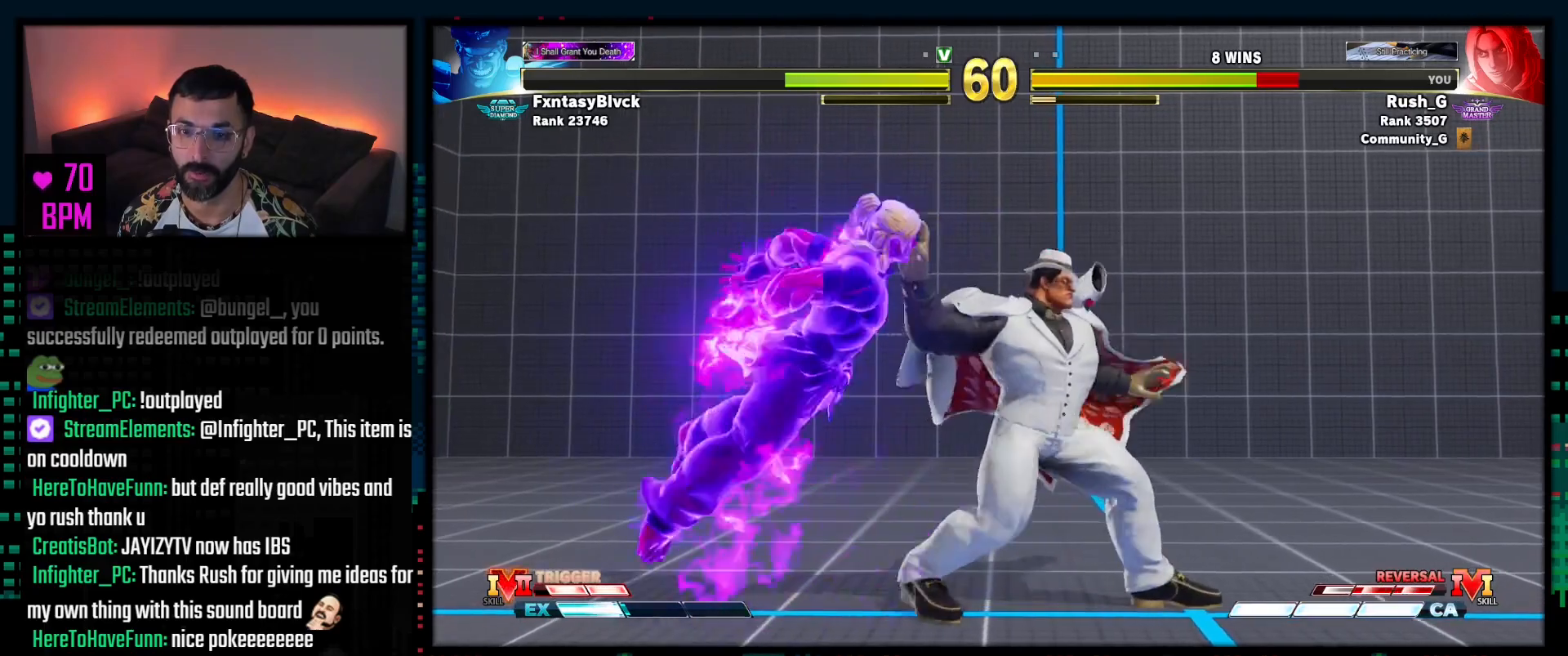
{"buttons": [], "events": [[133, "DPAD_DOWN", "up"], [167, "DPAD_DOWN", "down"], [267, "DPAD_DOWN", "up"], [300, "DPAD_DOWN", "down"], [417, "DPAD_DOWN", "up"]]}
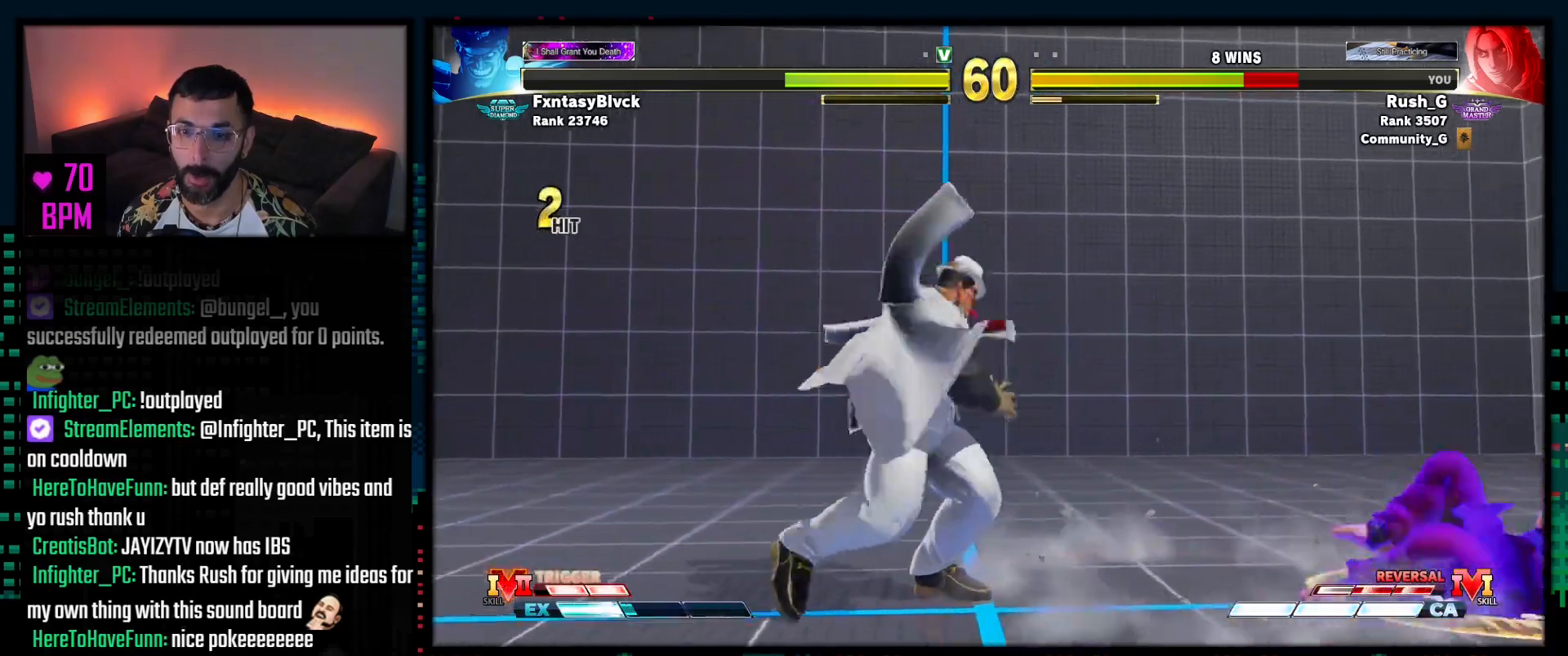
{"buttons": ["DPAD_DOWN", "DPAD_RIGHT"], "events": [[33, "DPAD_RIGHT", "down"], [50, "DPAD_DOWN", "down"]]}
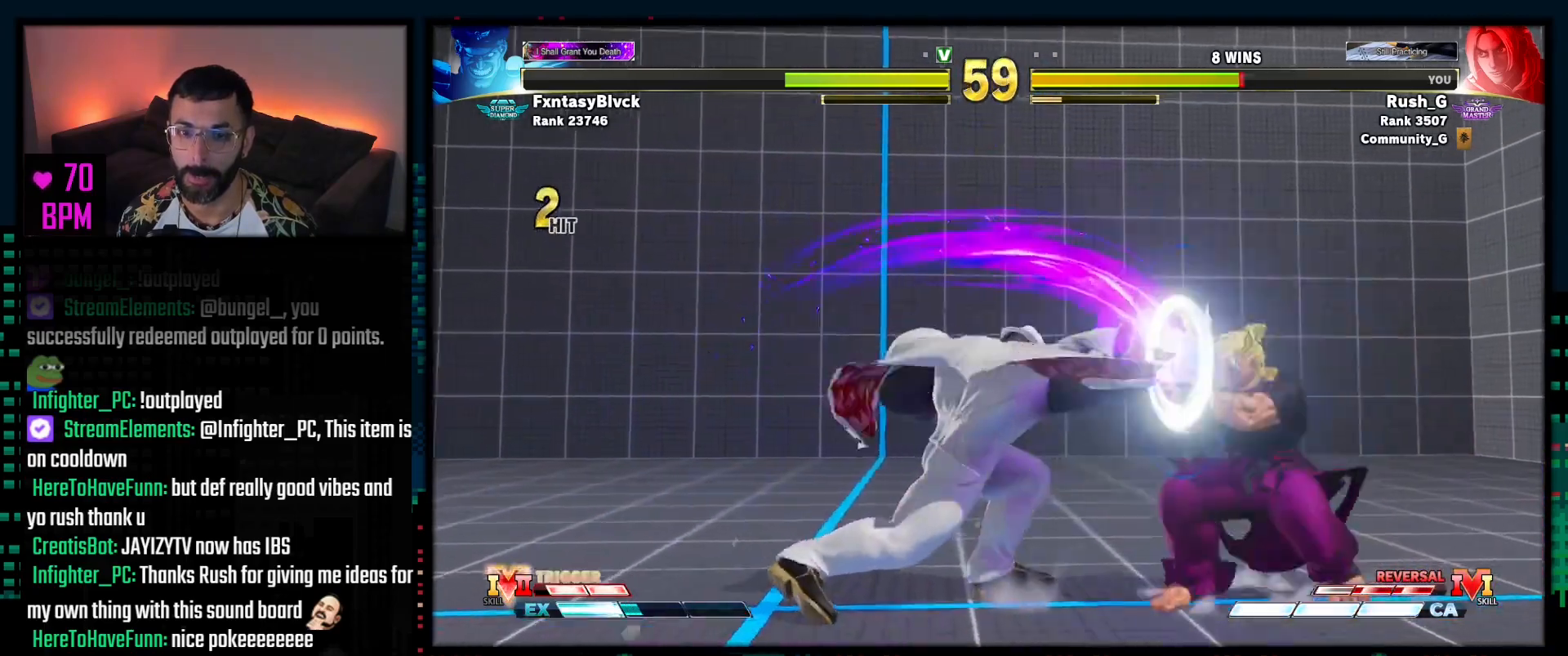
{"buttons": ["DPAD_RIGHT"], "events": [[283, "DPAD_DOWN", "up"], [300, "DPAD_RIGHT", "up"], [467, "DPAD_RIGHT", "down"]]}
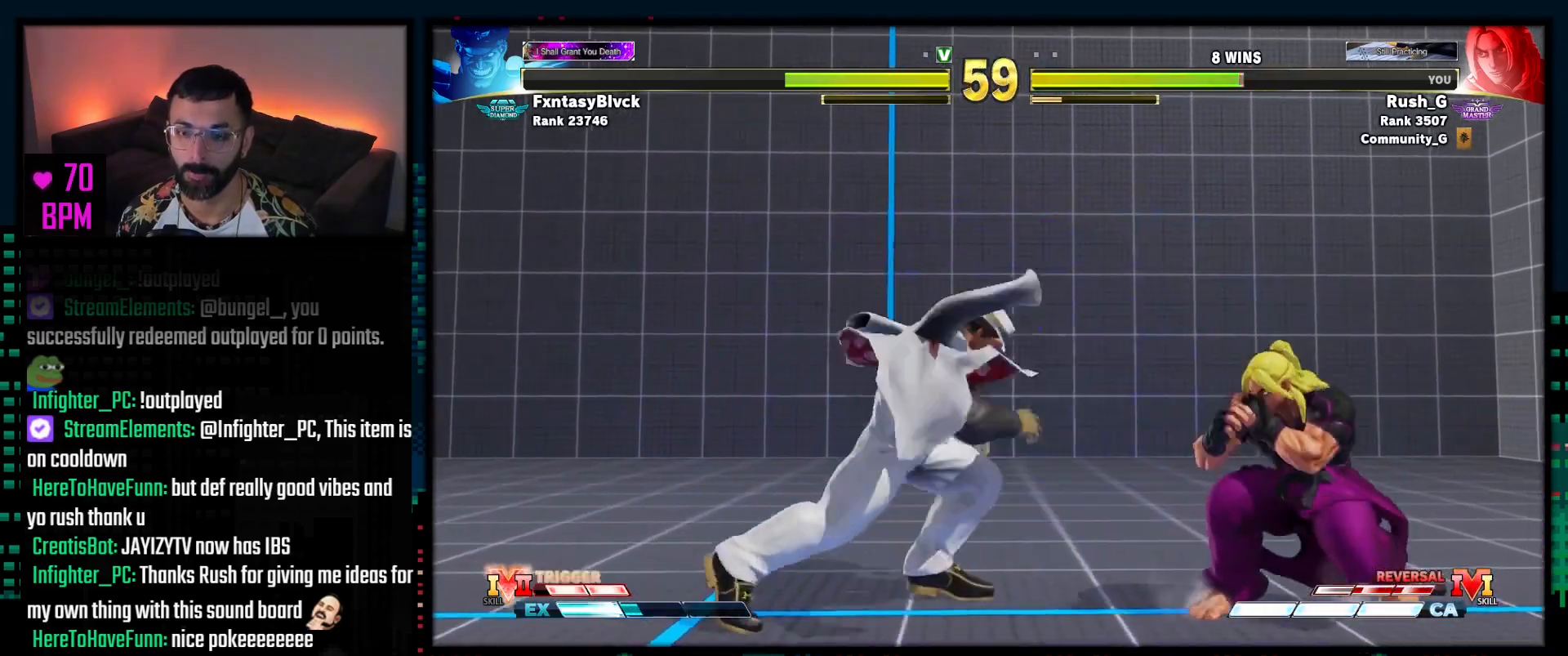
{"buttons": ["DPAD_DOWN", "DPAD_RIGHT"], "events": [[100, "DPAD_DOWN", "down"]]}
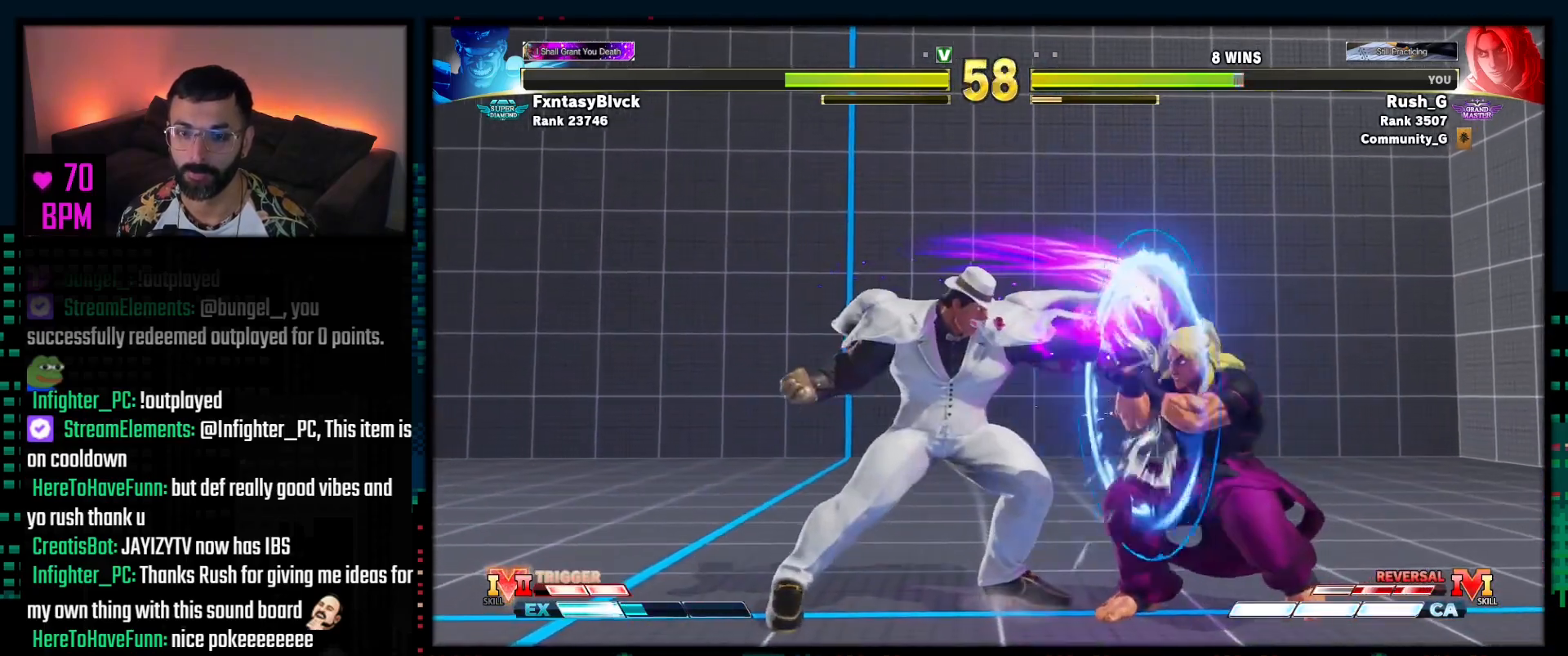
{"buttons": ["DPAD_DOWN", "DPAD_RIGHT"], "events": []}
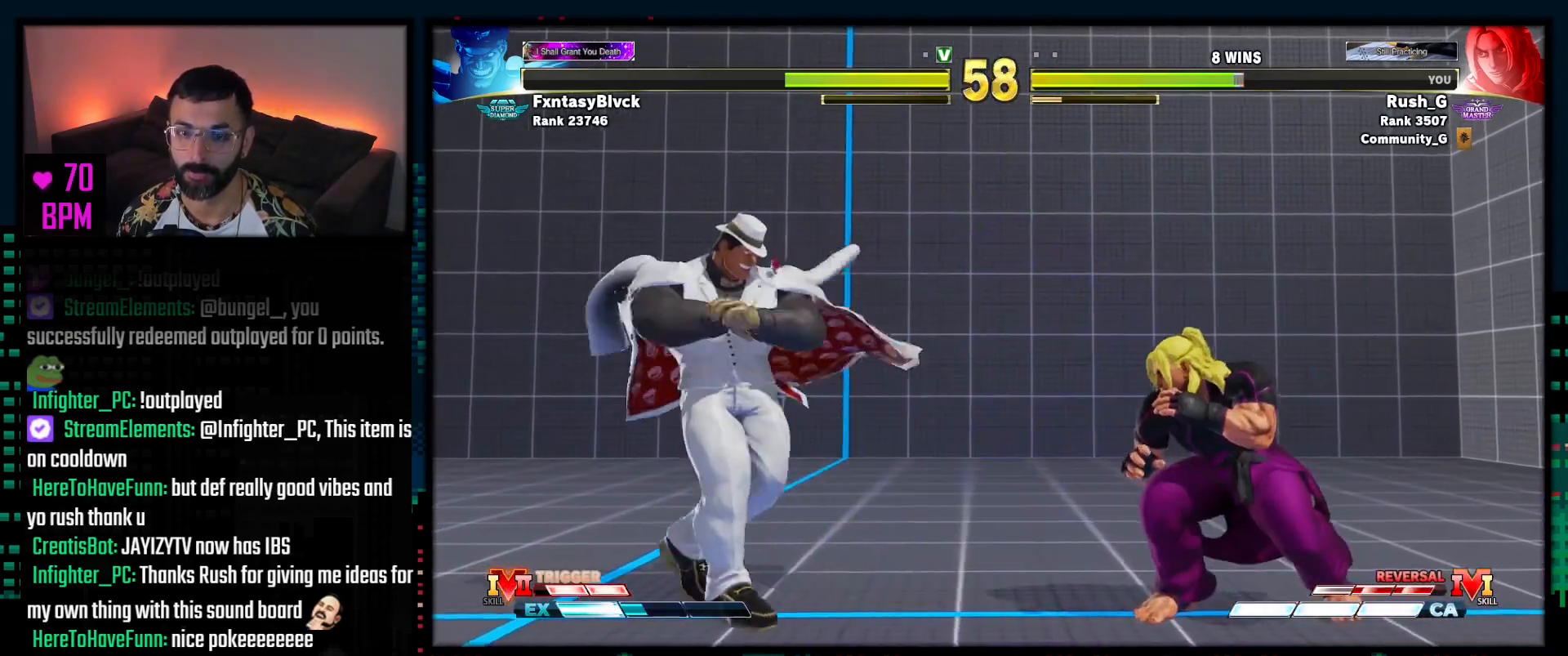
{"buttons": ["DPAD_DOWN", "DPAD_RIGHT"], "events": [[317, "DPAD_RIGHT", "up"], [350, "DPAD_DOWN", "up"], [350, "DPAD_LEFT", "down"], [433, "DPAD_DOWN", "down"], [467, "DPAD_LEFT", "up"], [467, "DPAD_RIGHT", "down"]]}
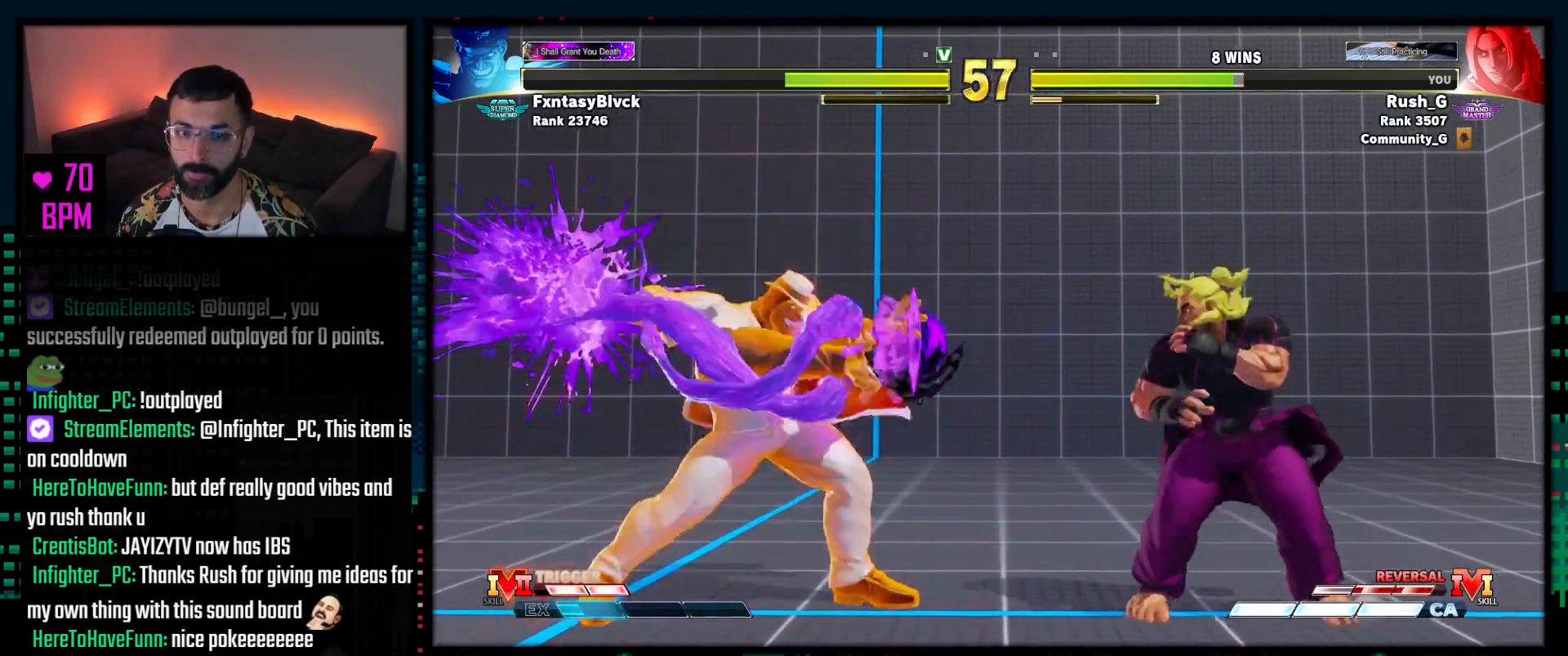
{"buttons": ["DPAD_DOWN", "DPAD_RIGHT"], "events": [[250, "DPAD_DOWN", "up"], [283, "DPAD_RIGHT", "up"], [383, "DPAD_DOWN", "down"], [383, "DPAD_RIGHT", "down"]]}
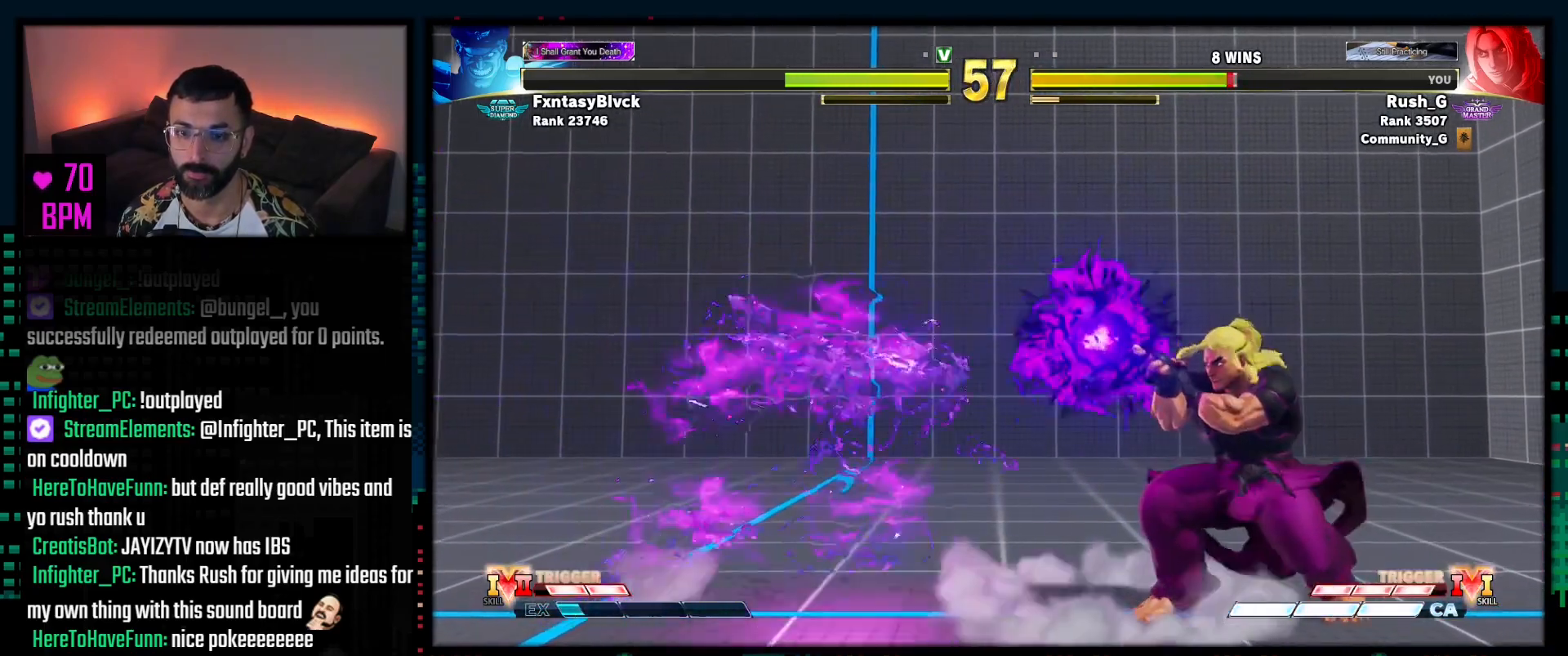
{"buttons": ["DPAD_RIGHT"], "events": [[317, "DPAD_DOWN", "up"]]}
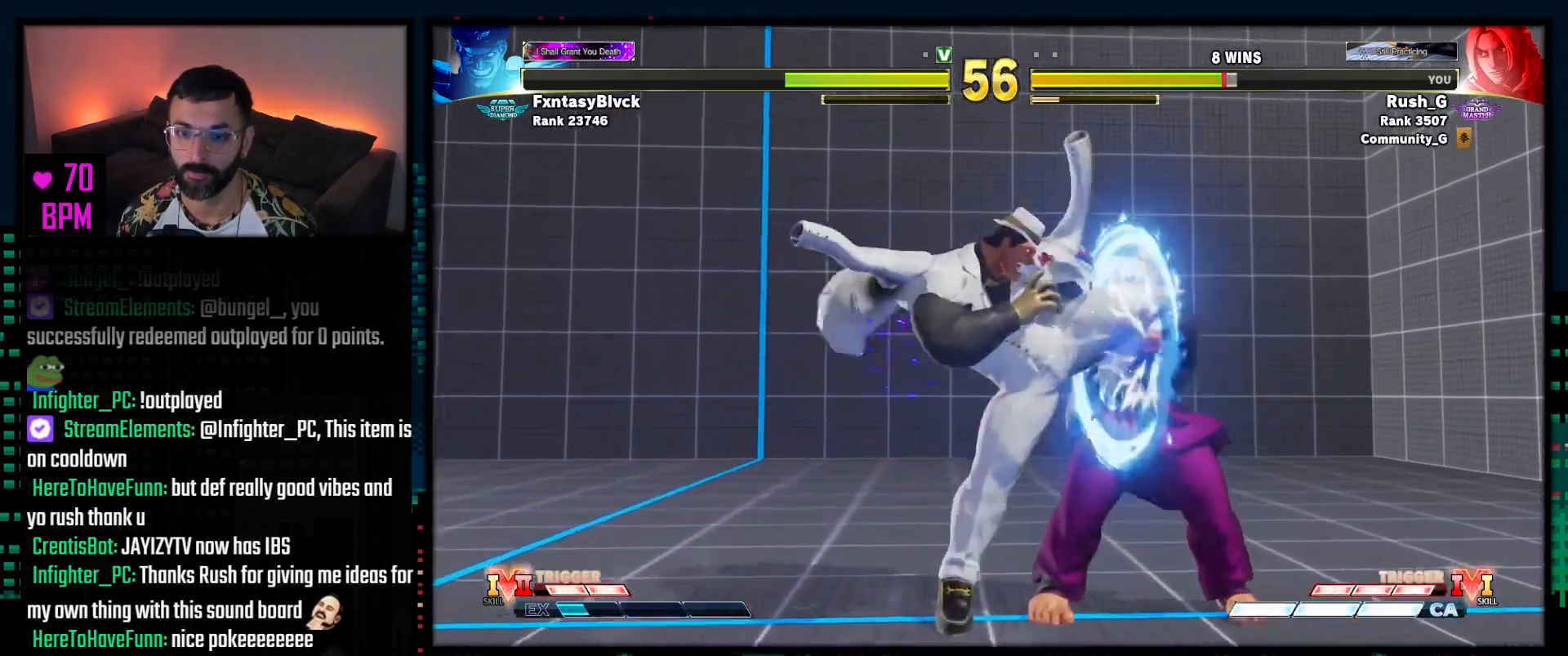
{"buttons": ["DPAD_DOWN", "DPAD_RIGHT"], "events": [[183, "DPAD_RIGHT", "up"], [283, "DPAD_DOWN", "down"], [283, "DPAD_RIGHT", "down"]]}
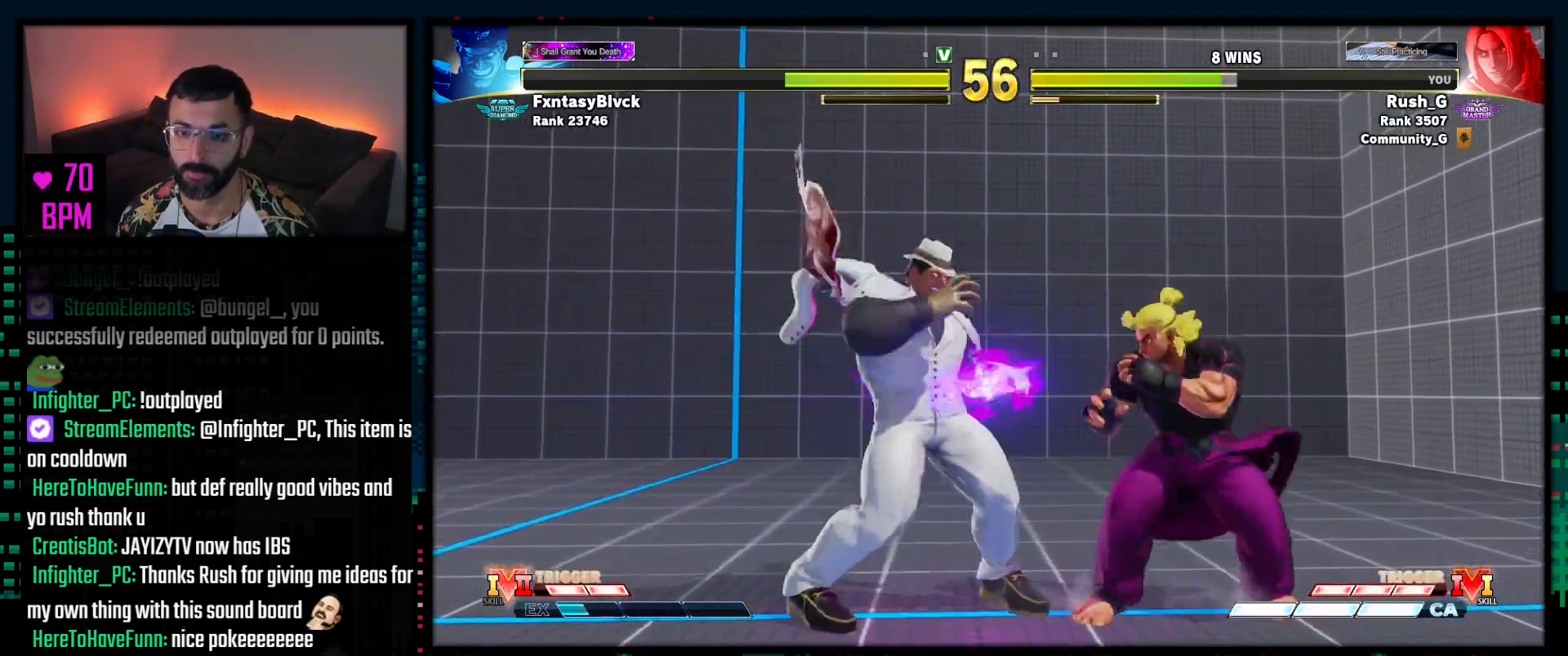
{"buttons": ["DPAD_RIGHT"], "events": [[183, "DPAD_RIGHT", "up"], [217, "DPAD_LEFT", "down"], [233, "DPAD_DOWN", "up"], [317, "DPAD_DOWN", "down"], [317, "DPAD_LEFT", "up"], [383, "DPAD_RIGHT", "down"], [417, "DPAD_DOWN", "up"]]}
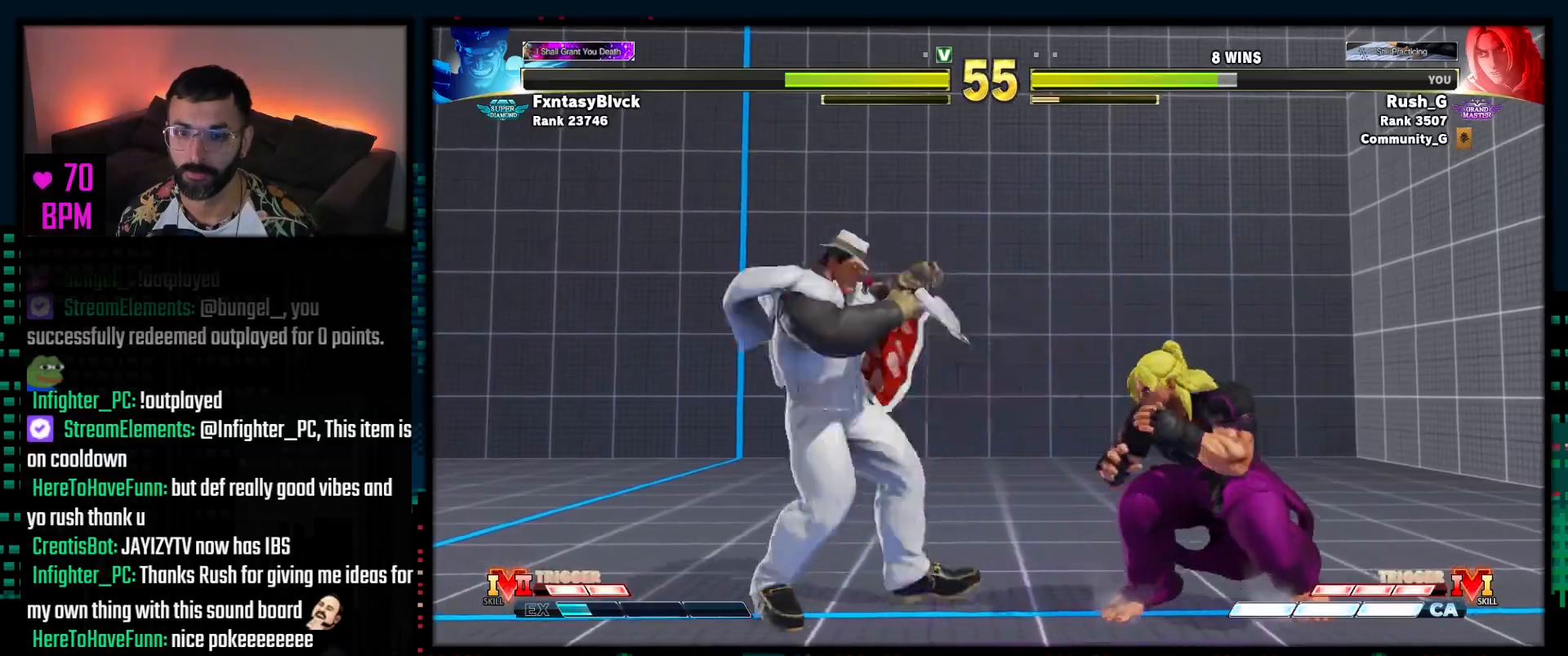
{"buttons": ["DPAD_DOWN"], "events": [[33, "DPAD_DOWN", "down"], [333, "DPAD_RIGHT", "up"], [350, "DPAD_LEFT", "down"], [367, "DPAD_DOWN", "up"], [450, "DPAD_DOWN", "down"], [467, "DPAD_LEFT", "up"]]}
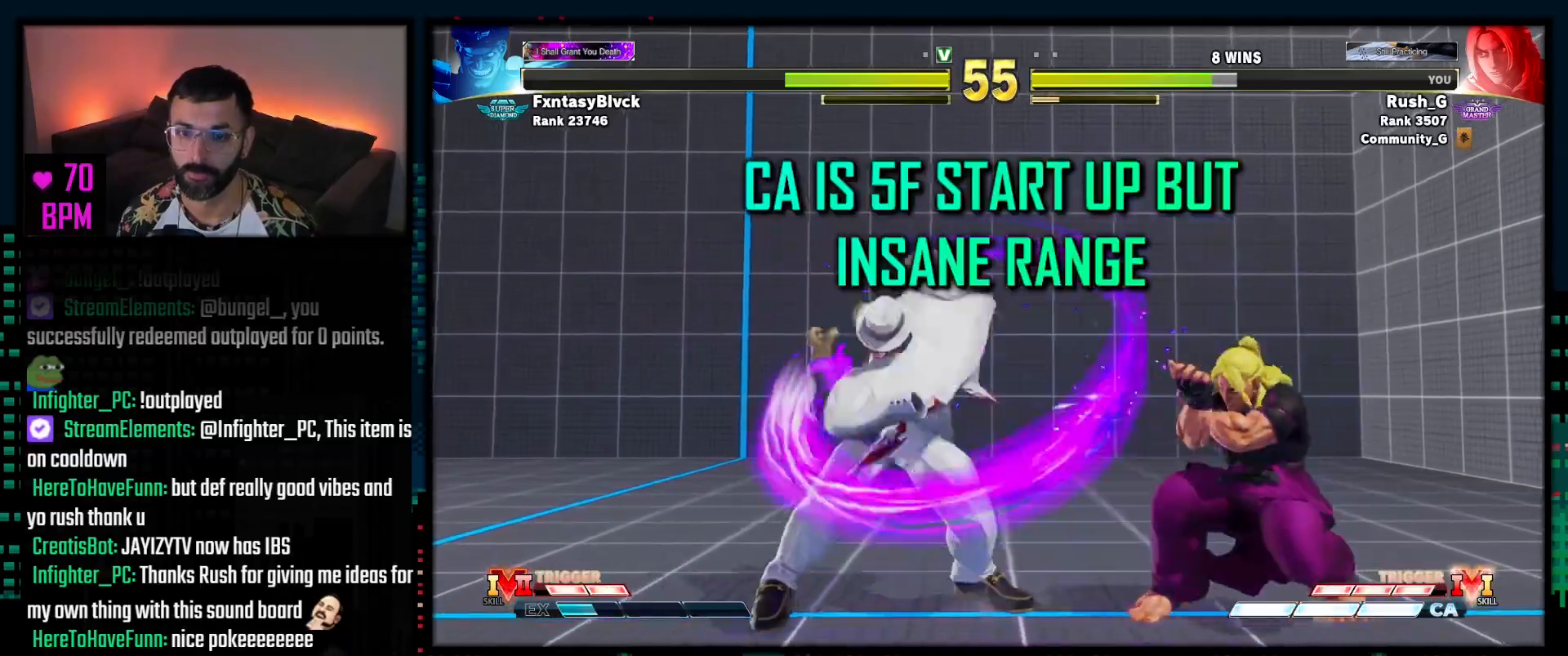
{"buttons": [], "events": [[50, "DPAD_LEFT", "down"], [83, "DPAD_DOWN", "up"], [133, "DPAD_LEFT", "up"], [167, "CROSS", "down"], [267, "CROSS", "up"]]}
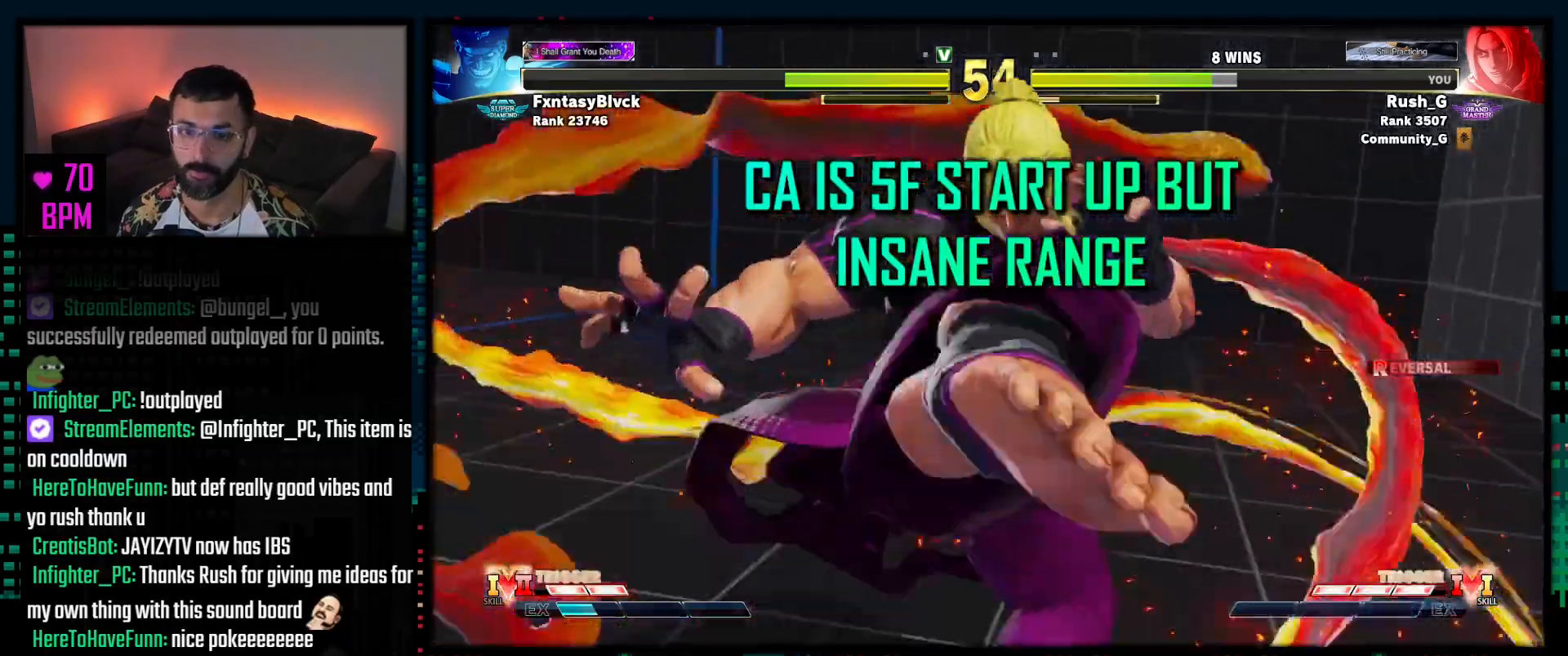
{"buttons": [], "events": []}
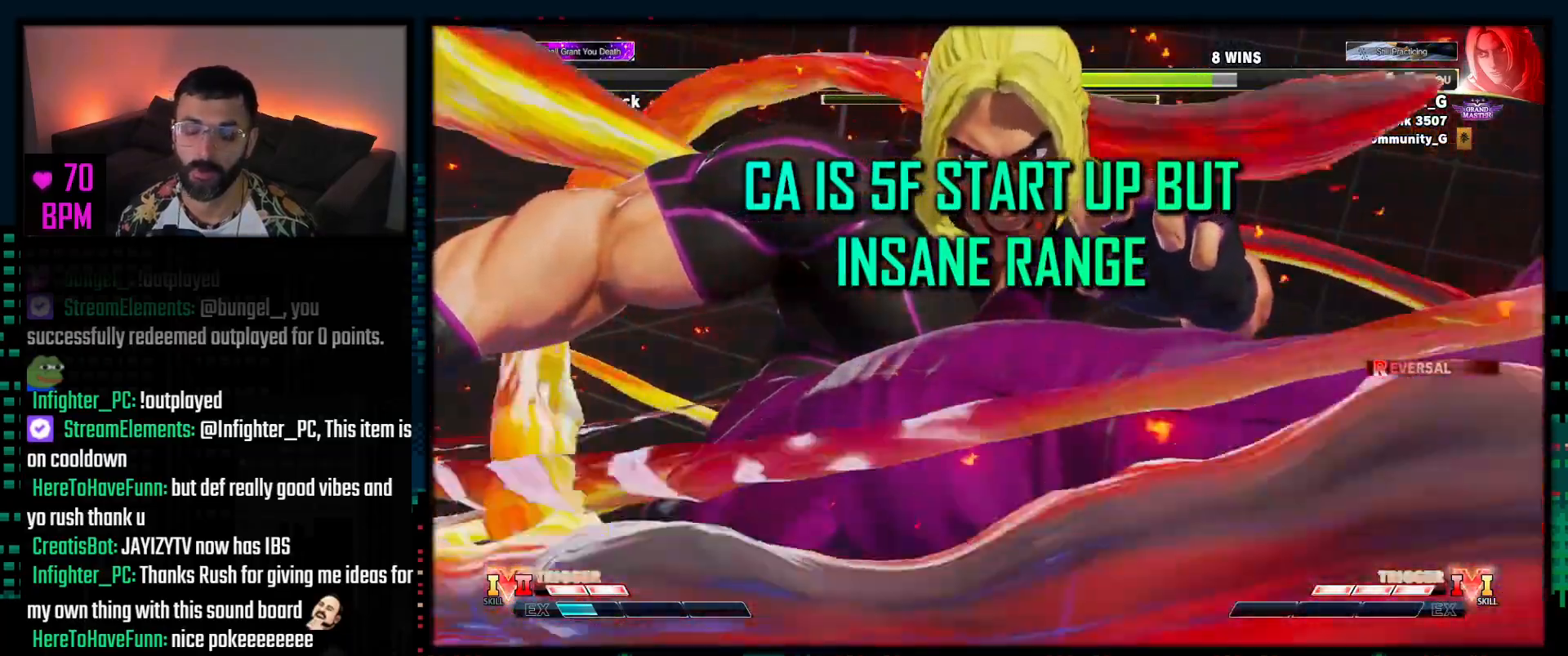
{"buttons": ["CIRCLE", "SQUARE"], "events": [[100, "R1", "down"], [133, "R1", "up"], [150, "CIRCLE", "down"], [167, "CROSS", "down"], [250, "CIRCLE", "up"], [250, "CROSS", "up"], [417, "TRIANGLE", "down"], [450, "SQUARE", "down"], [467, "CIRCLE", "down"], [483, "TRIANGLE", "up"]]}